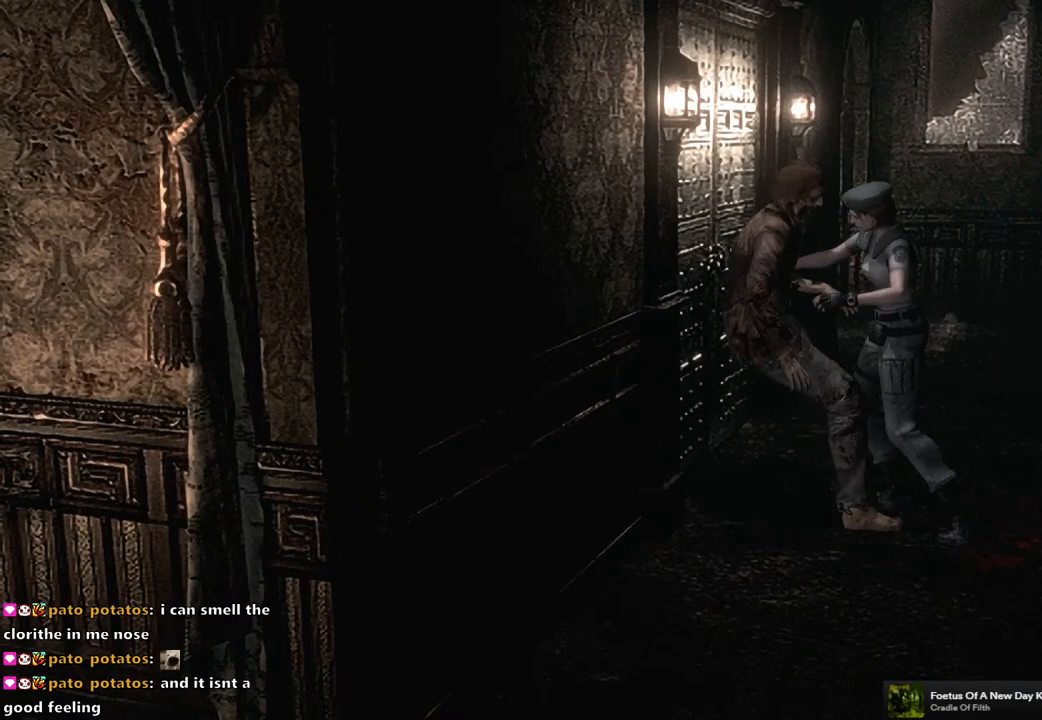
Gameplay with a controller (PlayStation layout); each line is a JSON object with the inputs held at the frame after it. "events" lists button and stick changes between this image and that frame as [ms after this image, input, new state], when the widget could be followed in between.
{"buttons": ["DPAD_LEFT"], "left_stick": "center", "right_stick": "center", "events": [[400, "DPAD_LEFT", "down"]]}
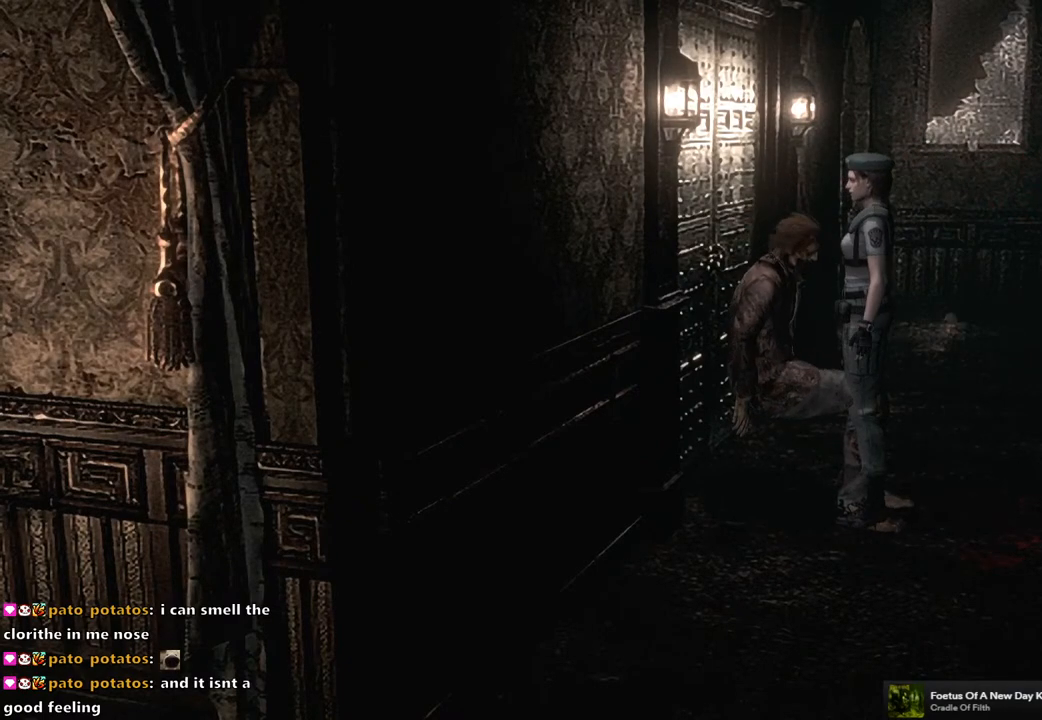
{"buttons": ["SQUARE", "DPAD_UP", "DPAD_LEFT"], "left_stick": "center", "right_stick": "center", "events": [[17, "SQUARE", "down"], [183, "DPAD_UP", "down"]]}
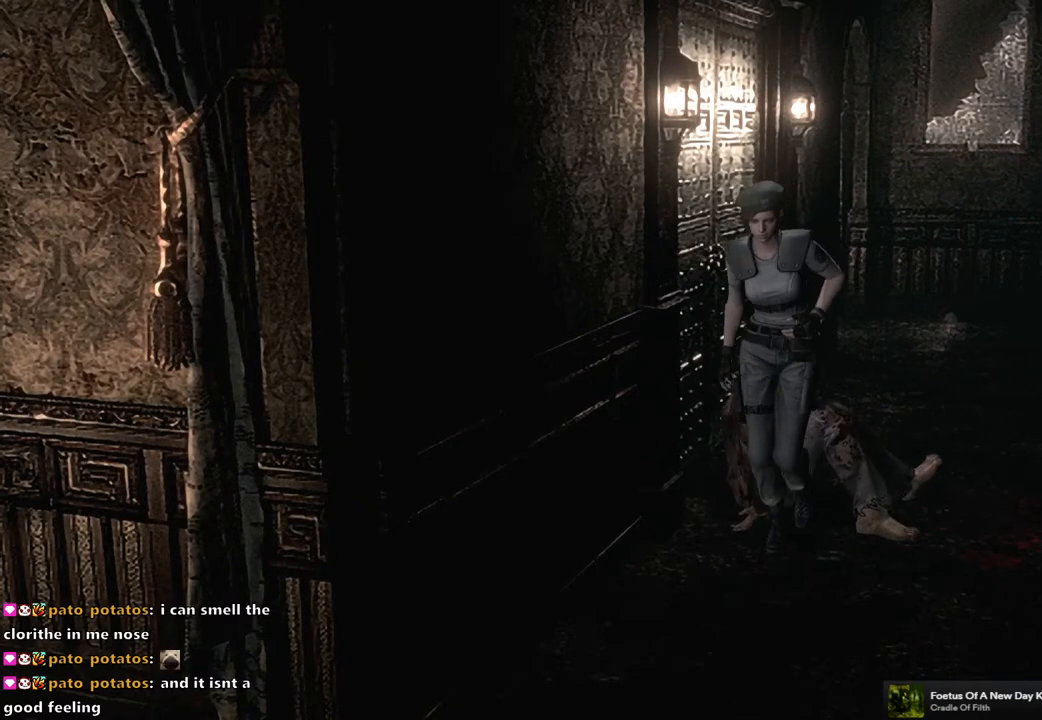
{"buttons": ["SQUARE", "DPAD_UP"], "left_stick": "center", "right_stick": "center", "events": [[17, "DPAD_LEFT", "up"]]}
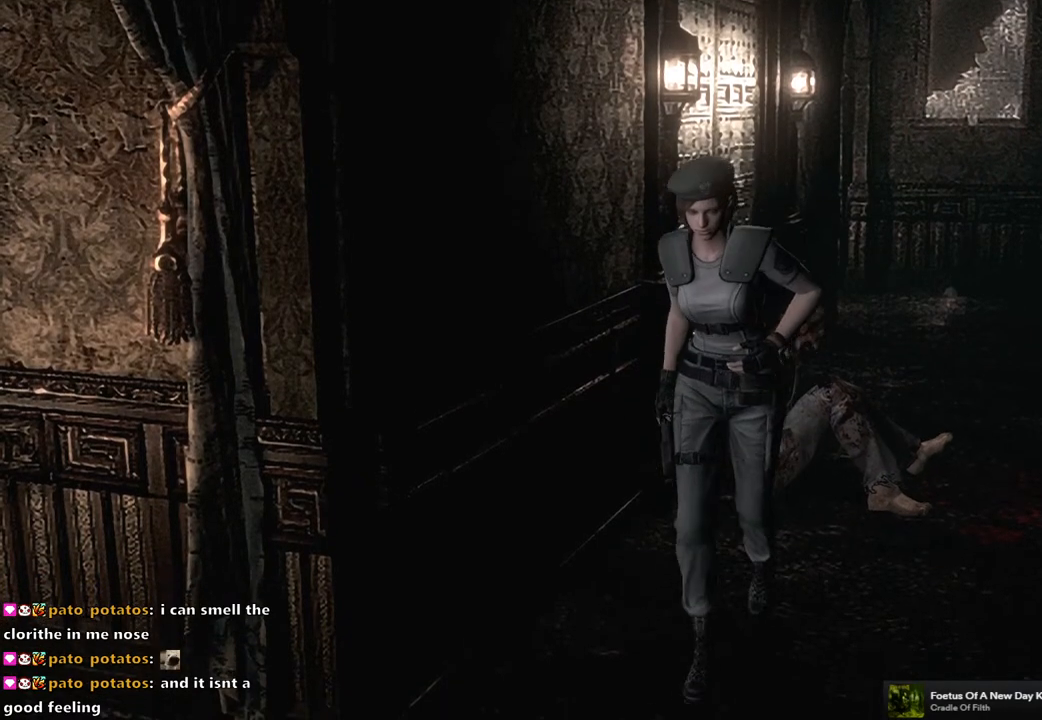
{"buttons": ["SQUARE", "DPAD_UP", "DPAD_RIGHT"], "left_stick": "center", "right_stick": "center", "events": [[200, "DPAD_RIGHT", "down"], [317, "DPAD_RIGHT", "up"], [500, "DPAD_RIGHT", "down"]]}
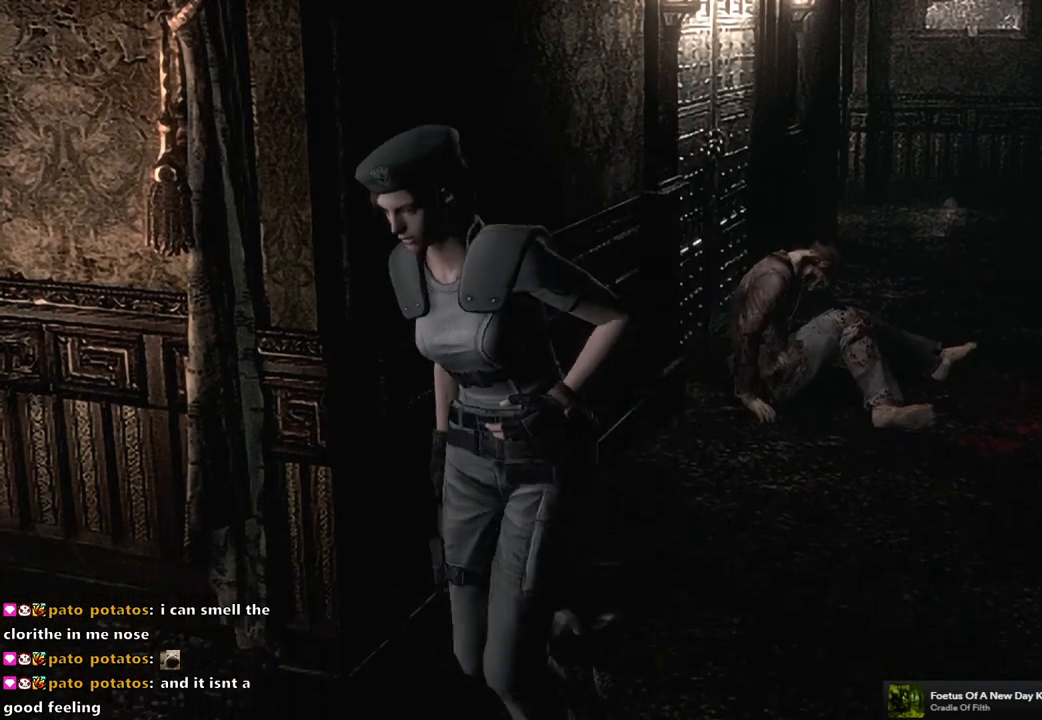
{"buttons": ["SQUARE", "DPAD_UP"], "left_stick": "center", "right_stick": "center", "events": [[317, "DPAD_RIGHT", "up"]]}
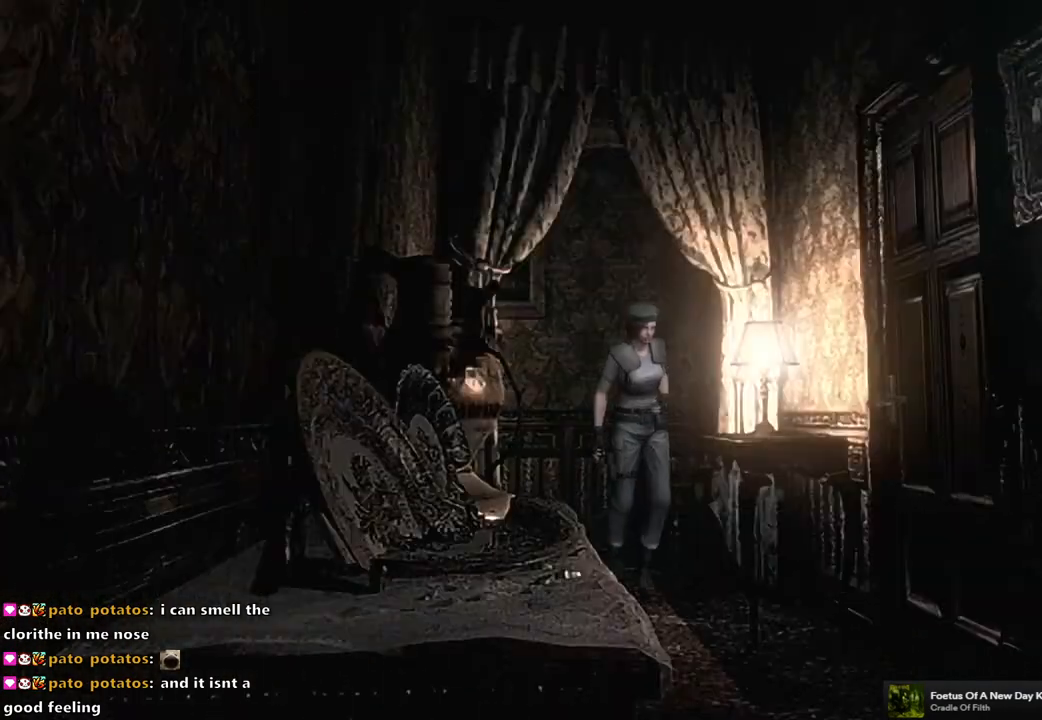
{"buttons": ["SQUARE", "DPAD_UP"], "left_stick": "center", "right_stick": "center", "events": [[267, "DPAD_RIGHT", "down"], [333, "DPAD_RIGHT", "up"]]}
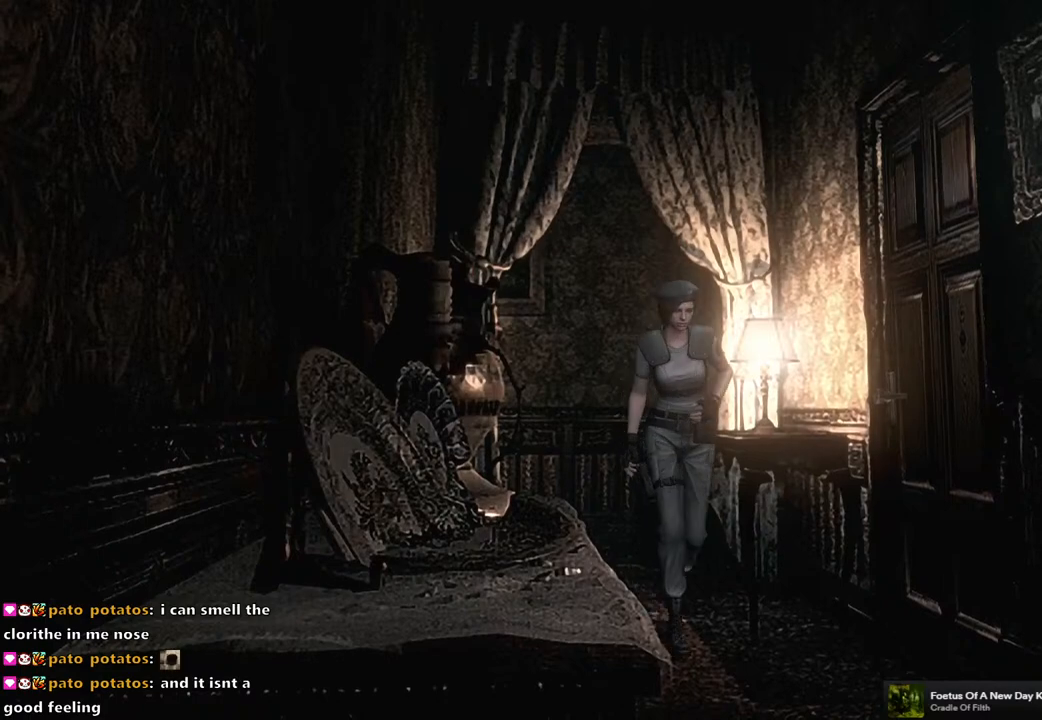
{"buttons": ["SQUARE", "DPAD_UP"], "left_stick": "center", "right_stick": "center", "events": []}
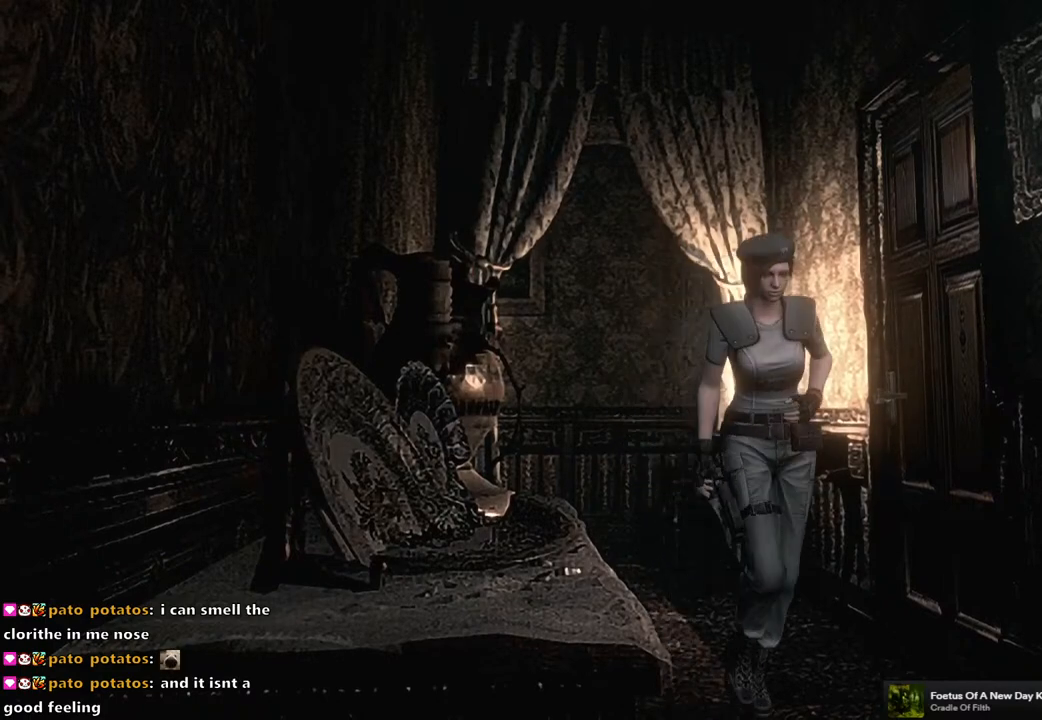
{"buttons": ["SQUARE", "DPAD_UP"], "left_stick": "center", "right_stick": "center", "events": []}
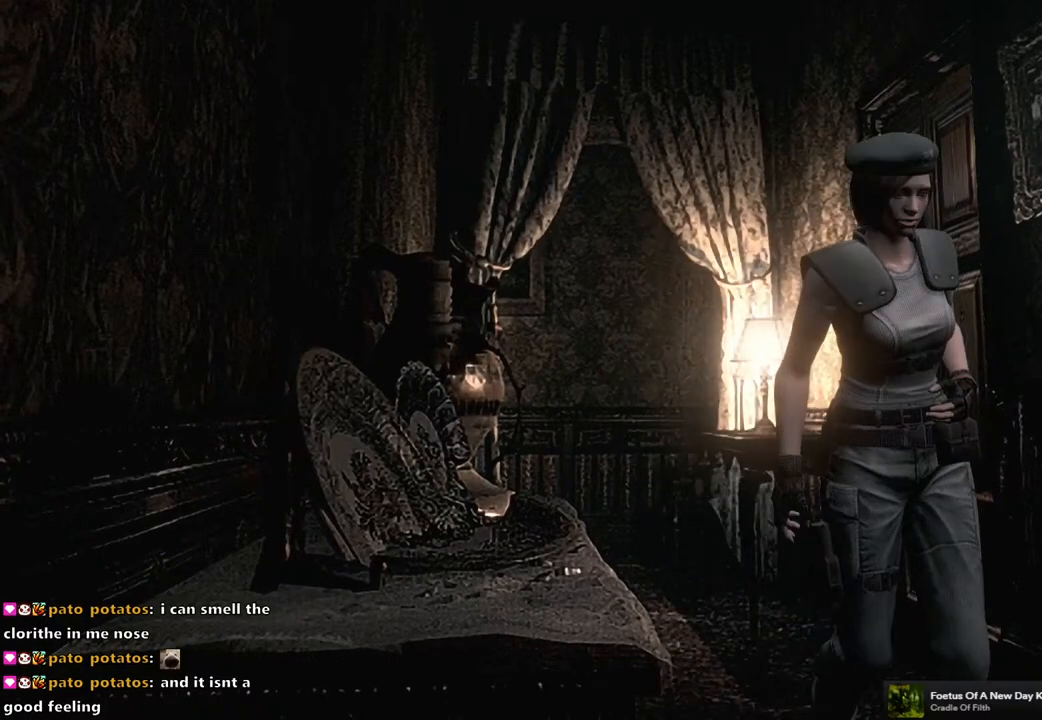
{"buttons": ["SQUARE", "DPAD_UP"], "left_stick": "center", "right_stick": "center", "events": []}
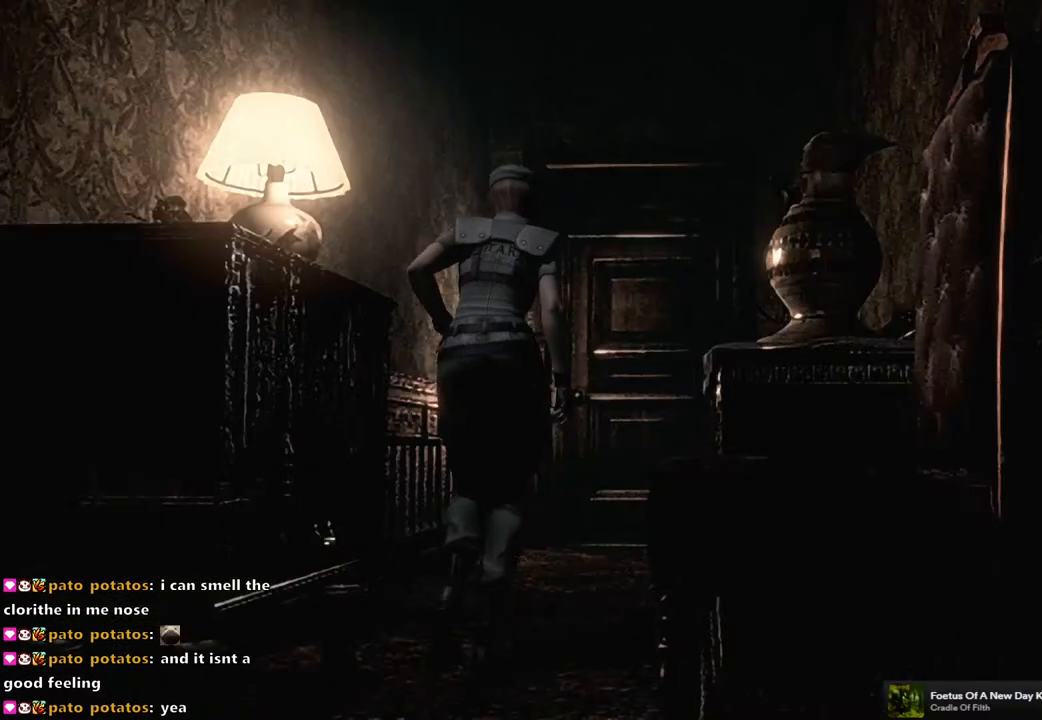
{"buttons": ["SQUARE", "DPAD_UP"], "left_stick": "center", "right_stick": "center", "events": []}
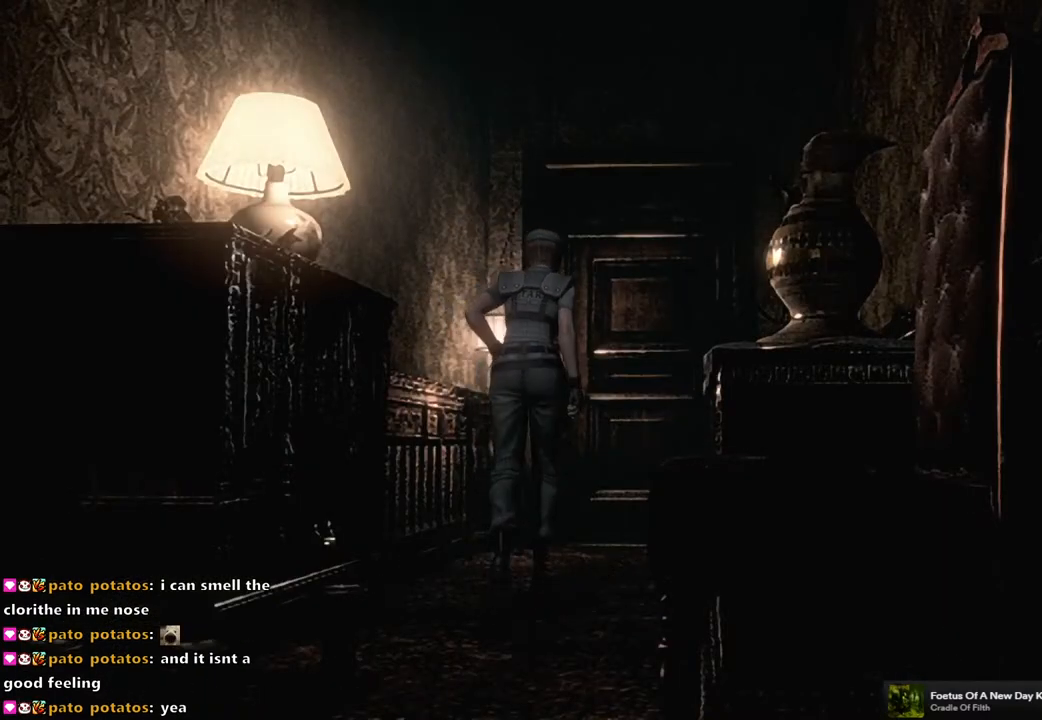
{"buttons": ["SQUARE", "DPAD_UP"], "left_stick": "center", "right_stick": "center", "events": []}
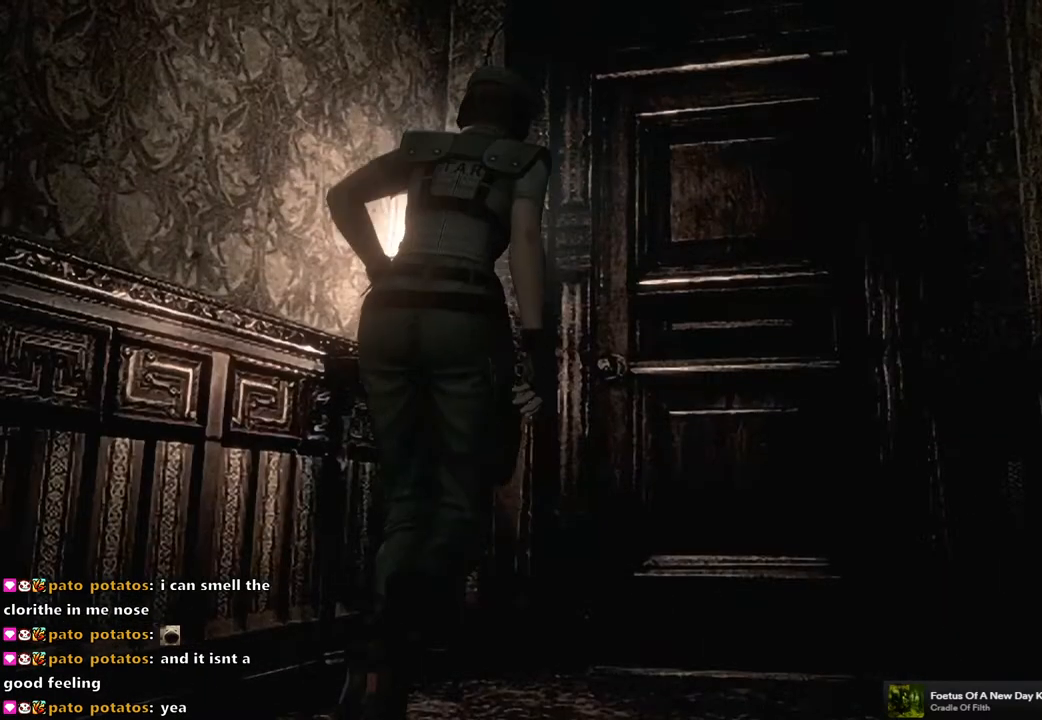
{"buttons": ["CROSS", "SQUARE", "DPAD_UP"], "left_stick": "center", "right_stick": "center", "events": [[267, "CROSS", "down"]]}
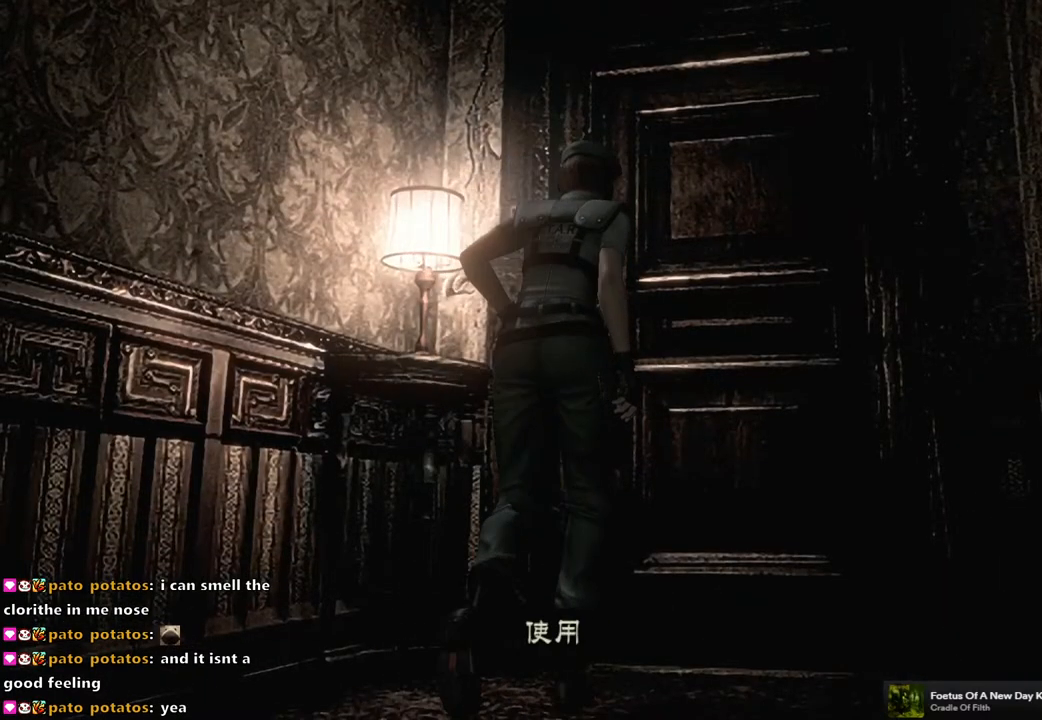
{"buttons": [], "left_stick": "center", "right_stick": "center", "events": [[117, "CROSS", "up"], [117, "SQUARE", "up"], [167, "DPAD_UP", "up"], [267, "CROSS", "down"], [317, "CROSS", "up"], [383, "CROSS", "down"], [483, "CROSS", "up"]]}
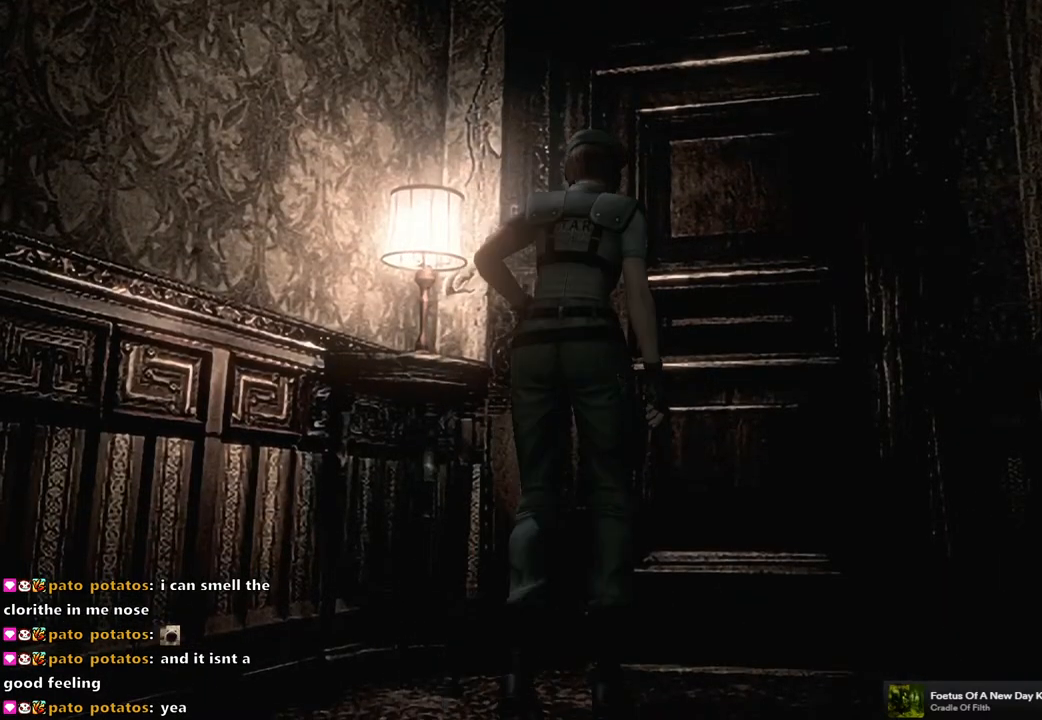
{"buttons": [], "left_stick": "center", "right_stick": "center", "events": [[67, "CROSS", "down"], [100, "CROSS", "up"], [183, "CROSS", "down"], [250, "CROSS", "up"], [333, "CROSS", "down"], [367, "CROSS", "up"]]}
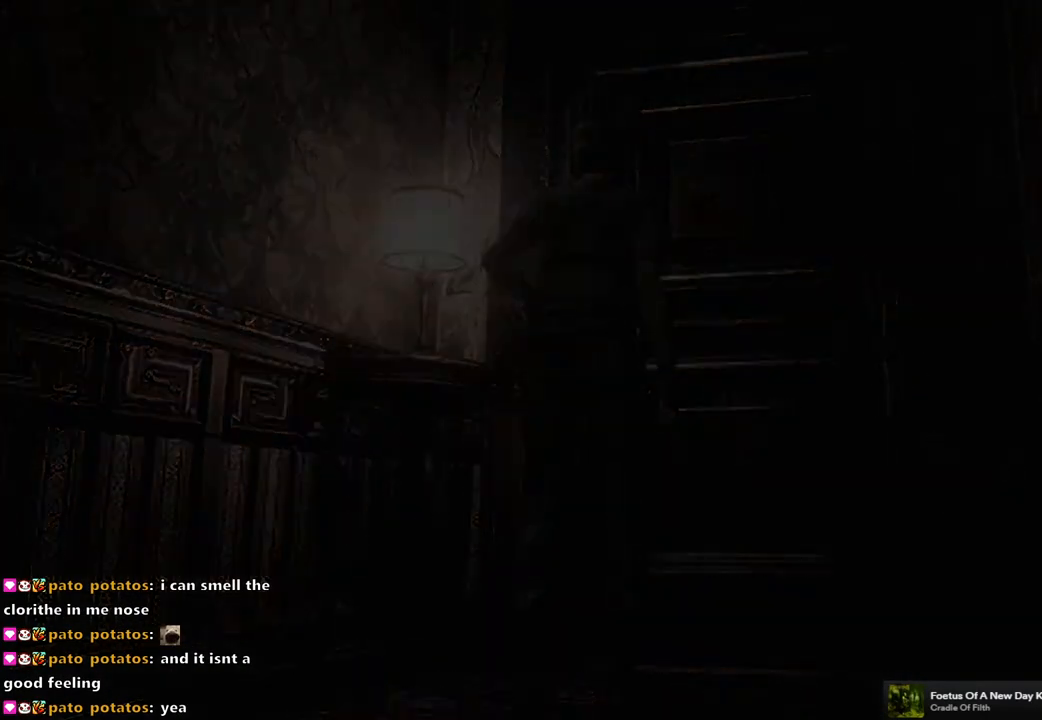
{"buttons": [], "left_stick": "center", "right_stick": "center", "events": []}
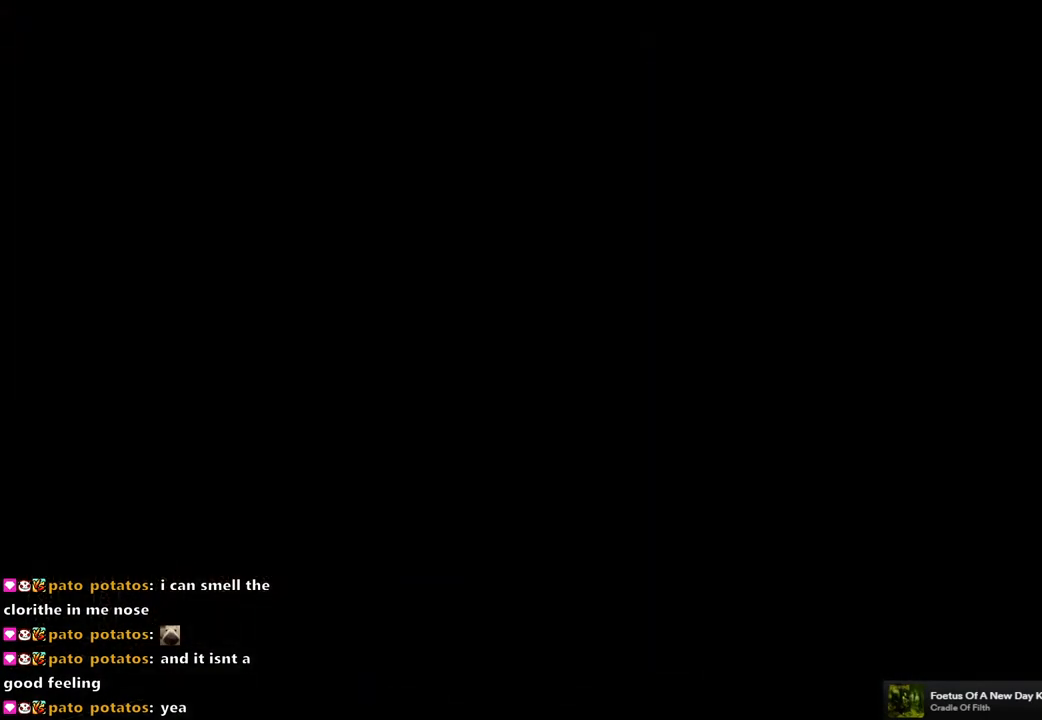
{"buttons": [], "left_stick": "center", "right_stick": "center", "events": []}
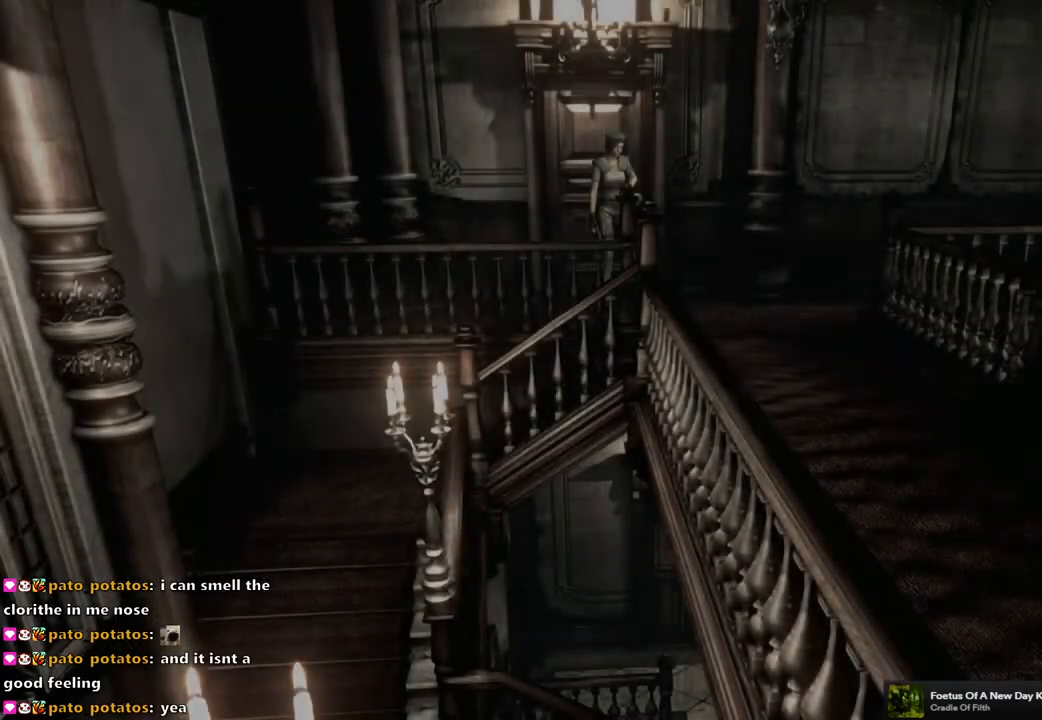
{"buttons": ["SQUARE", "DPAD_UP"], "left_stick": "center", "right_stick": "center", "events": [[33, "DPAD_UP", "down"], [67, "SQUARE", "down"]]}
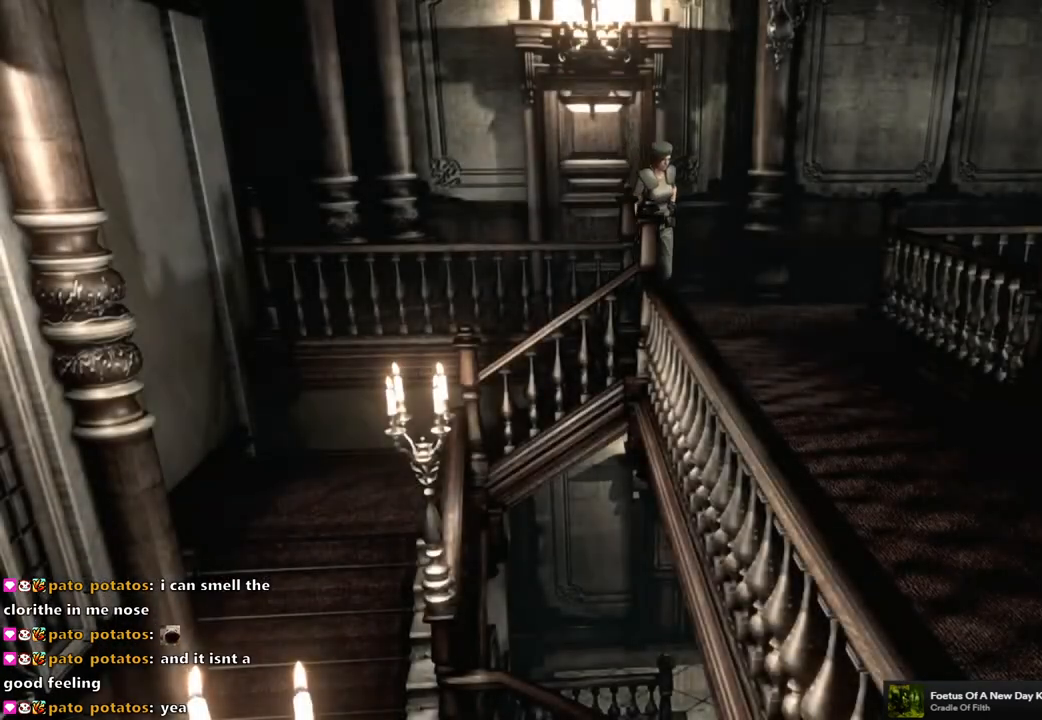
{"buttons": ["SQUARE", "DPAD_UP"], "left_stick": "center", "right_stick": "center", "events": []}
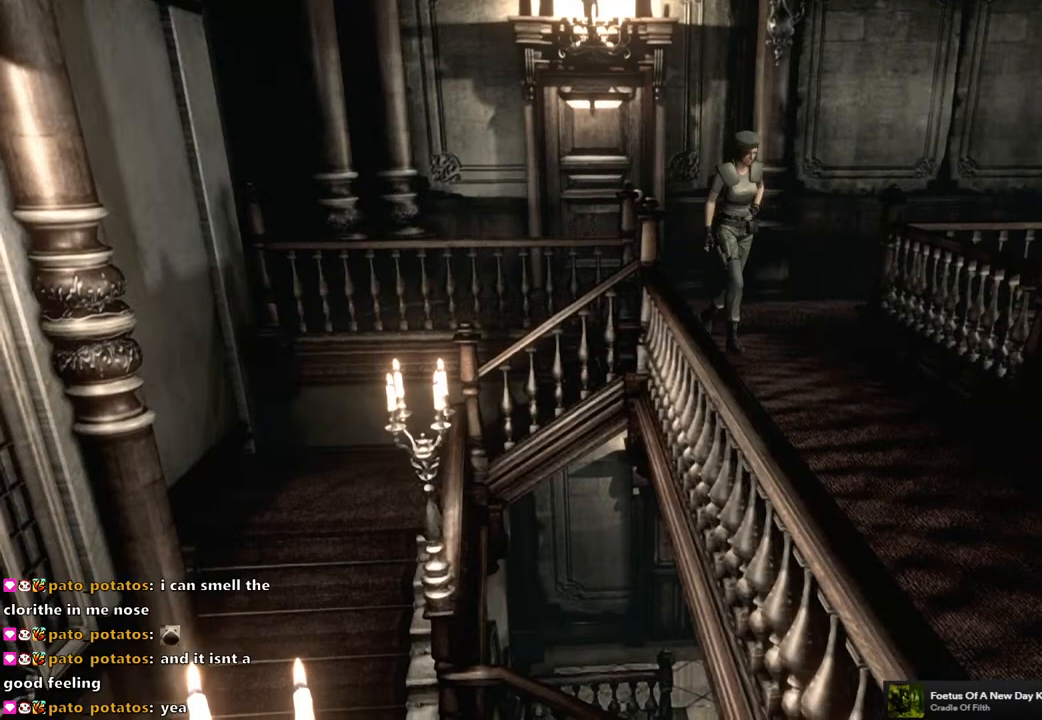
{"buttons": ["SQUARE", "DPAD_UP"], "left_stick": "center", "right_stick": "center", "events": [[400, "DPAD_RIGHT", "down"], [483, "DPAD_RIGHT", "up"]]}
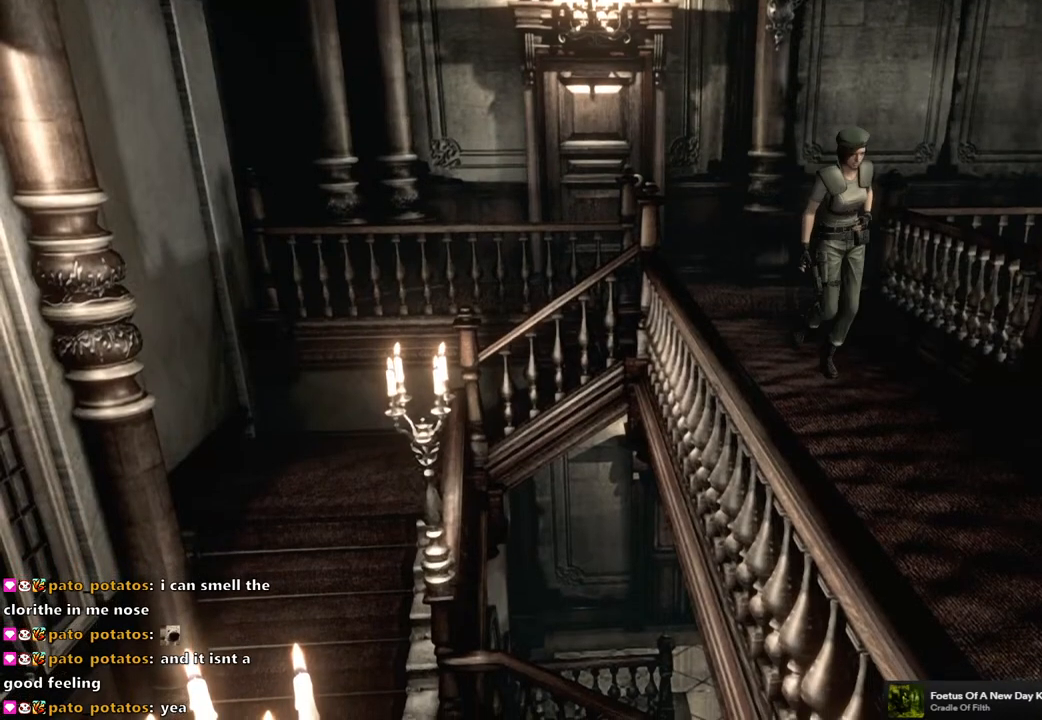
{"buttons": ["SQUARE", "DPAD_UP"], "left_stick": "center", "right_stick": "center", "events": []}
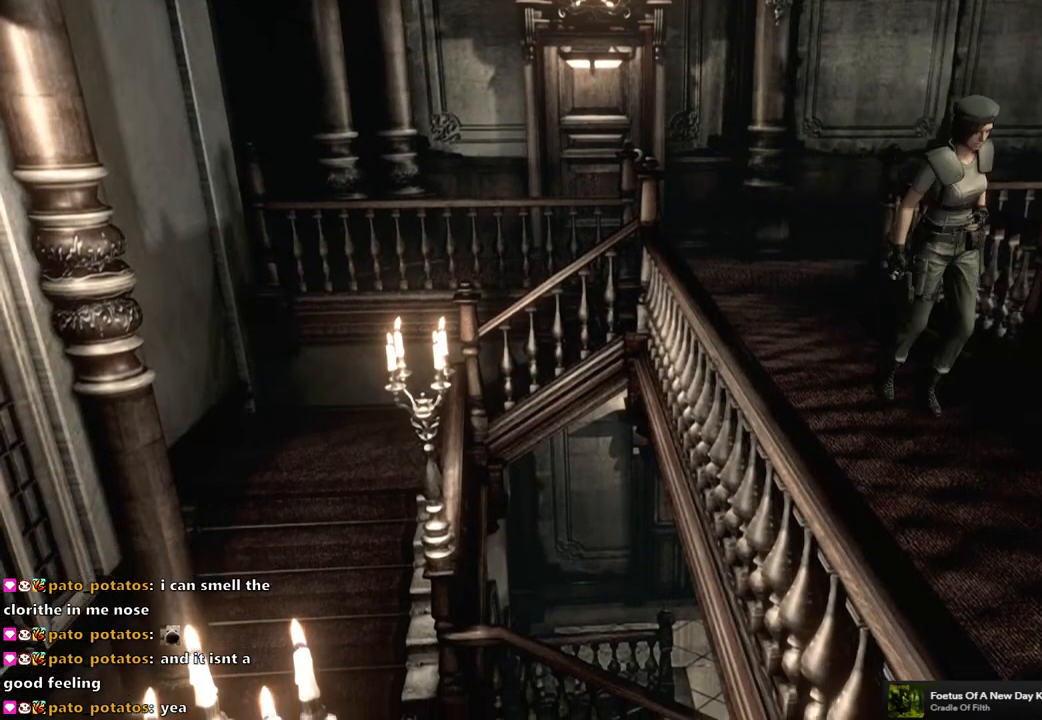
{"buttons": ["SQUARE", "DPAD_UP"], "left_stick": "center", "right_stick": "center", "events": []}
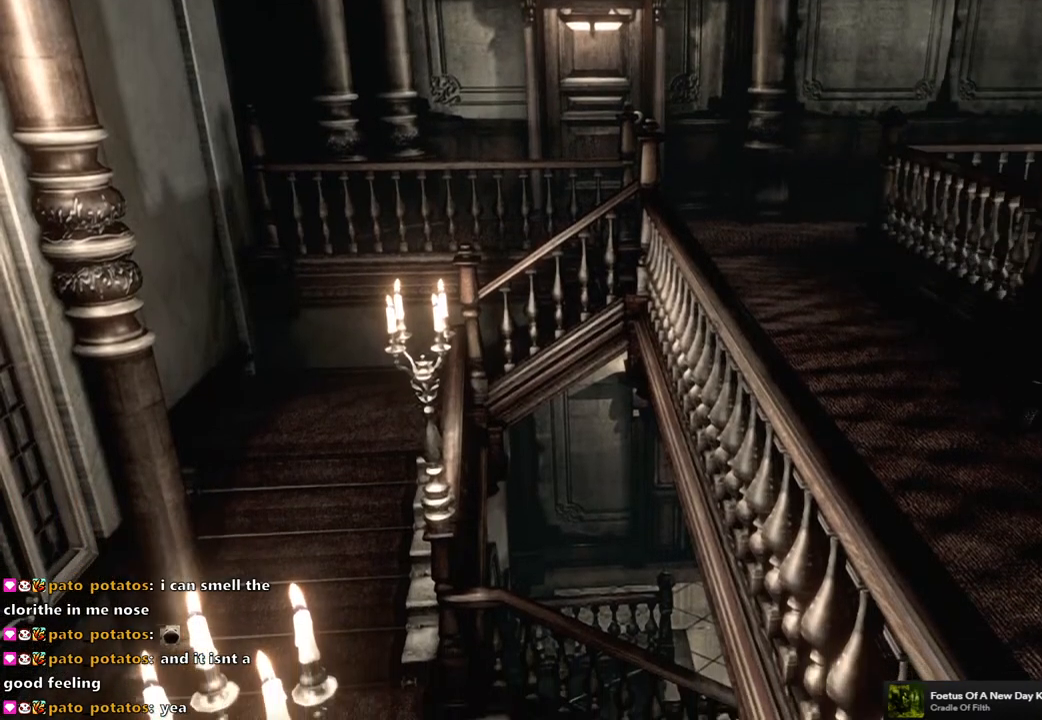
{"buttons": ["SQUARE", "DPAD_UP"], "left_stick": "center", "right_stick": "center", "events": []}
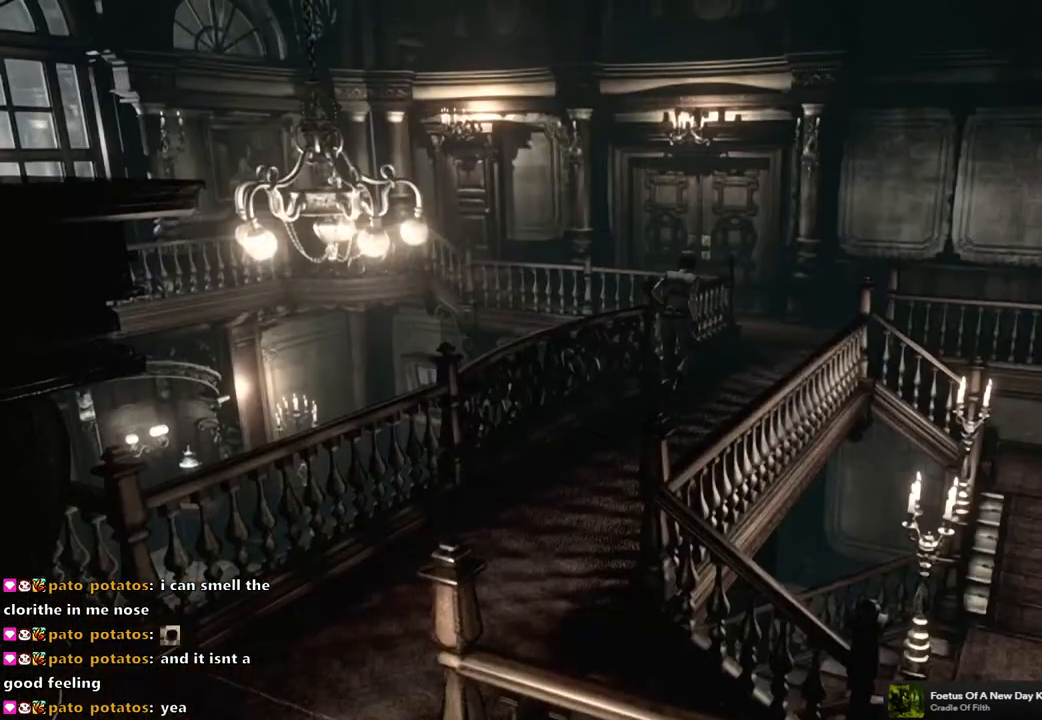
{"buttons": ["SQUARE", "DPAD_UP"], "left_stick": "center", "right_stick": "center", "events": []}
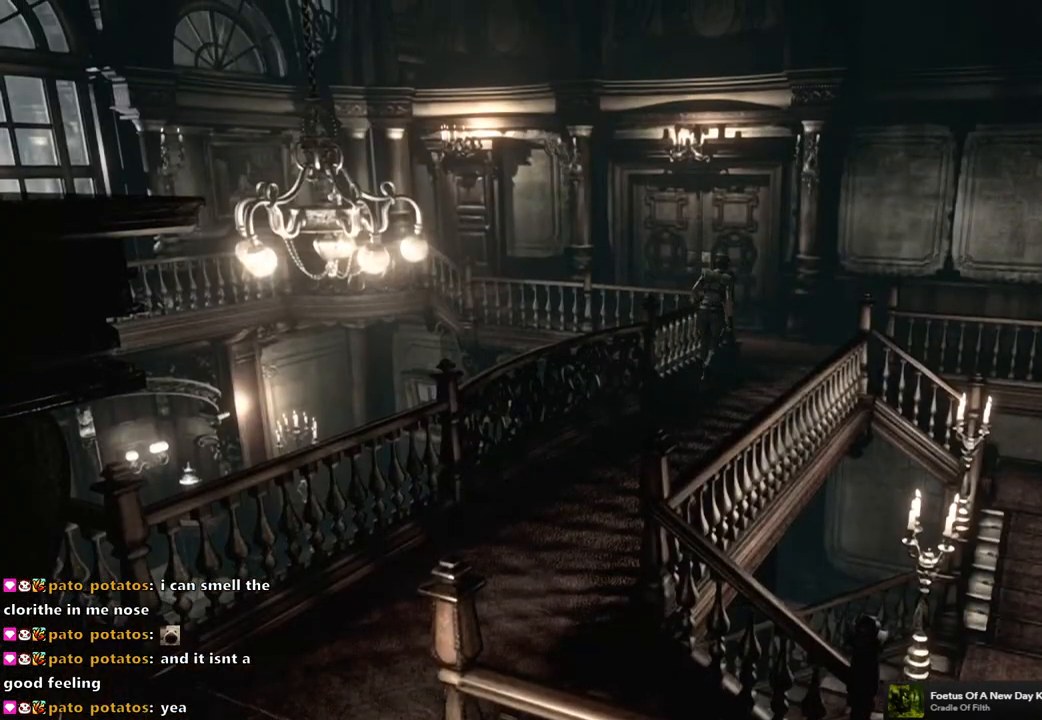
{"buttons": ["SQUARE", "DPAD_UP"], "left_stick": "center", "right_stick": "center", "events": []}
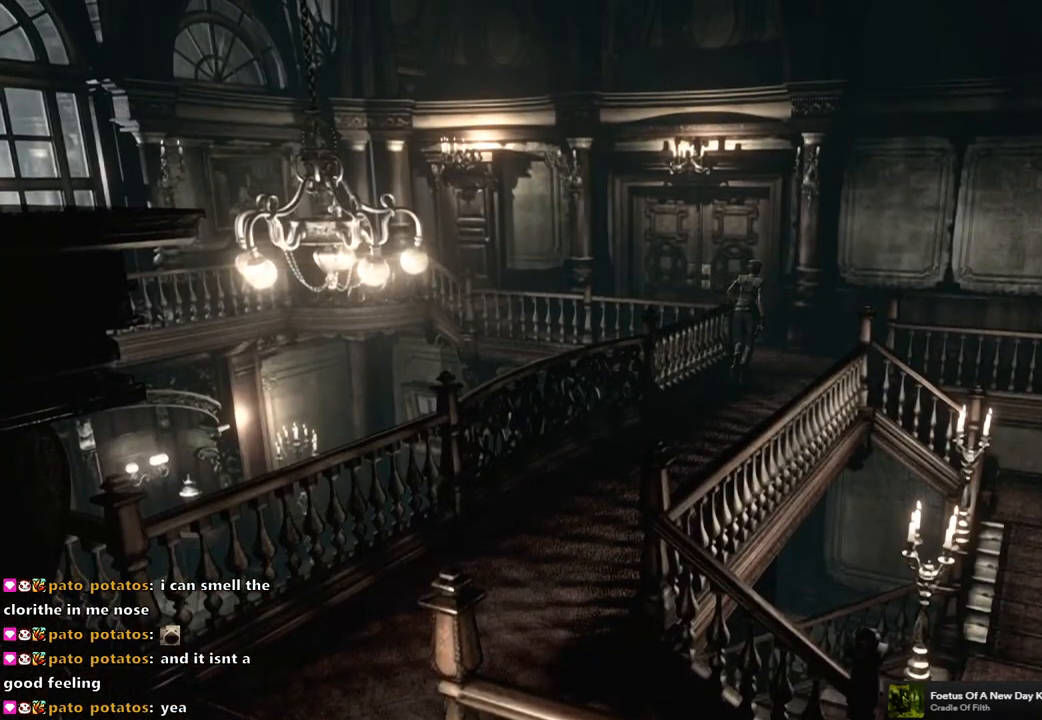
{"buttons": ["SQUARE", "DPAD_UP"], "left_stick": "center", "right_stick": "center", "events": [[233, "DPAD_LEFT", "down"], [350, "DPAD_LEFT", "up"]]}
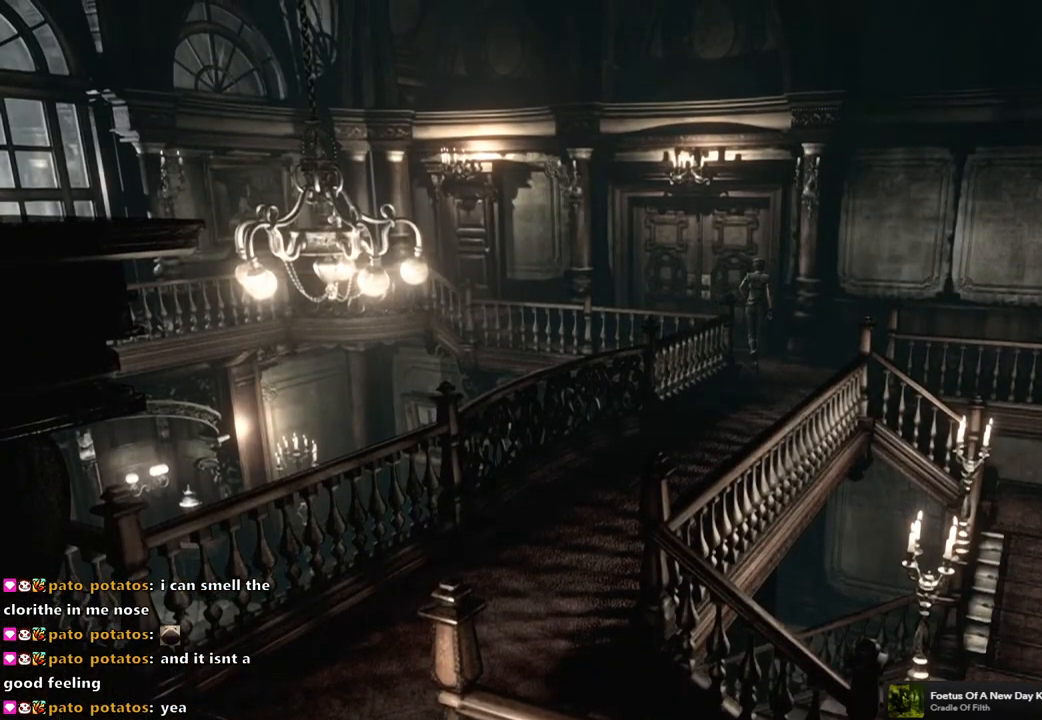
{"buttons": ["CROSS", "SQUARE", "DPAD_UP"], "left_stick": "center", "right_stick": "center", "events": [[117, "CROSS", "down"], [300, "DPAD_RIGHT", "down"], [450, "DPAD_RIGHT", "up"]]}
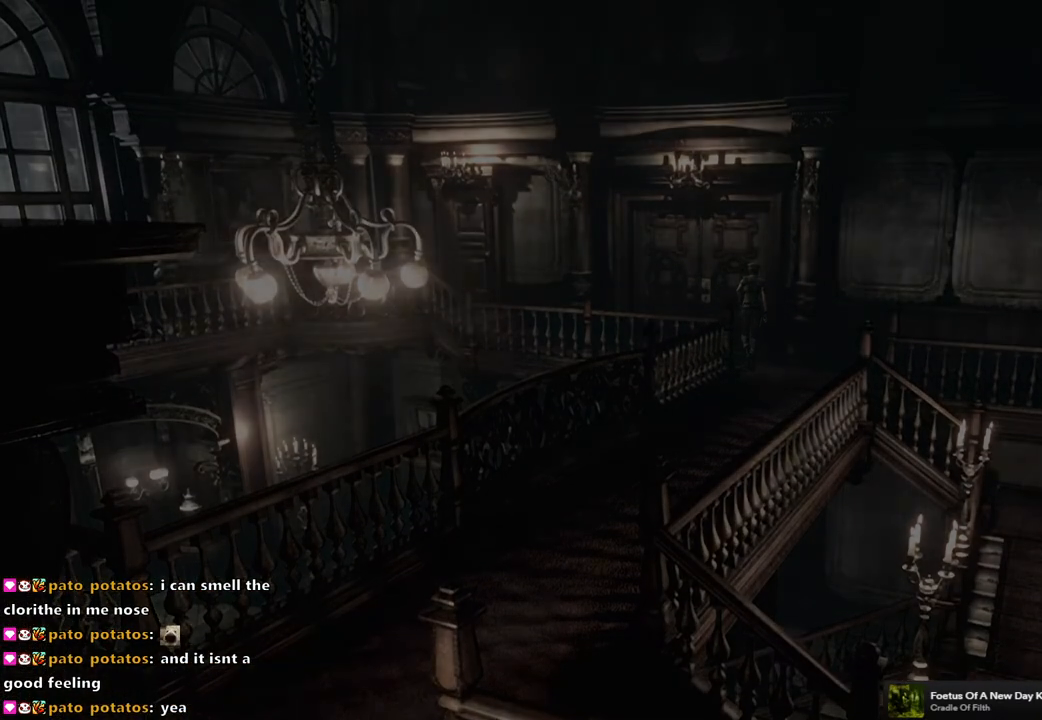
{"buttons": [], "left_stick": "center", "right_stick": "center", "events": [[17, "CROSS", "up"], [17, "SQUARE", "up"], [83, "DPAD_UP", "up"]]}
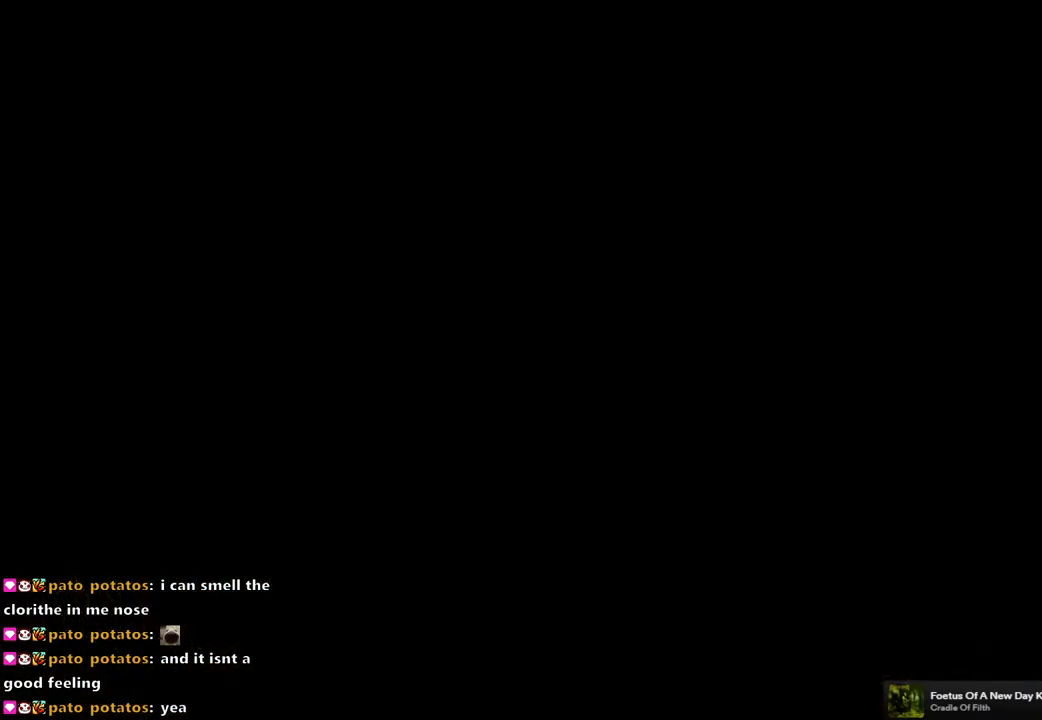
{"buttons": [], "left_stick": "center", "right_stick": "center", "events": []}
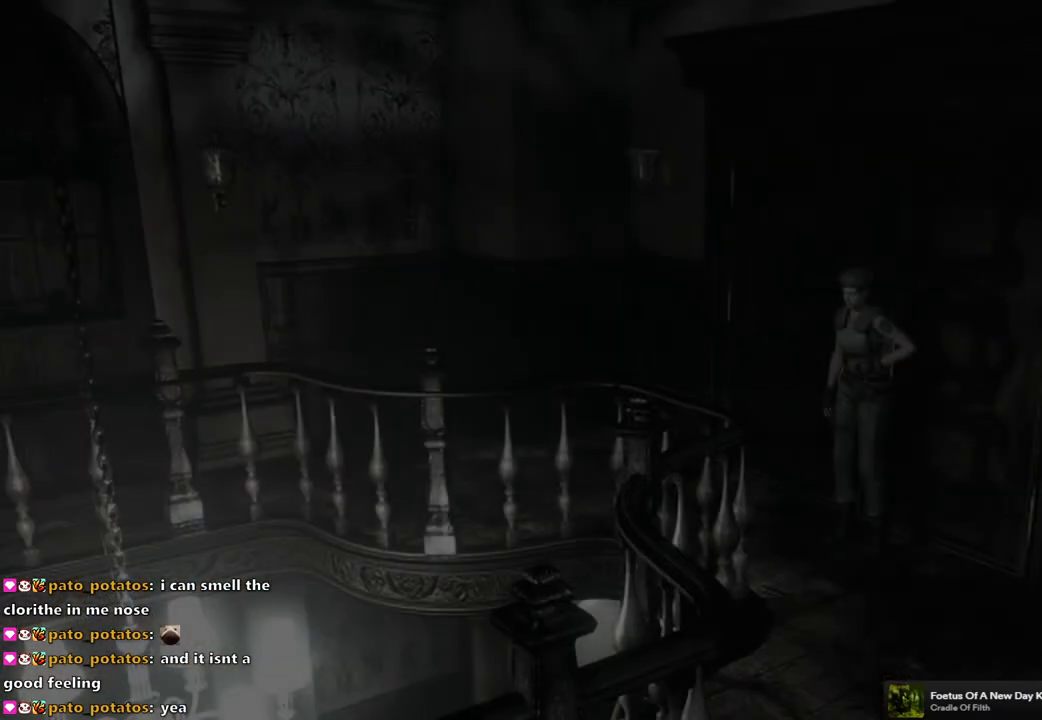
{"buttons": [], "left_stick": "center", "right_stick": "center", "events": []}
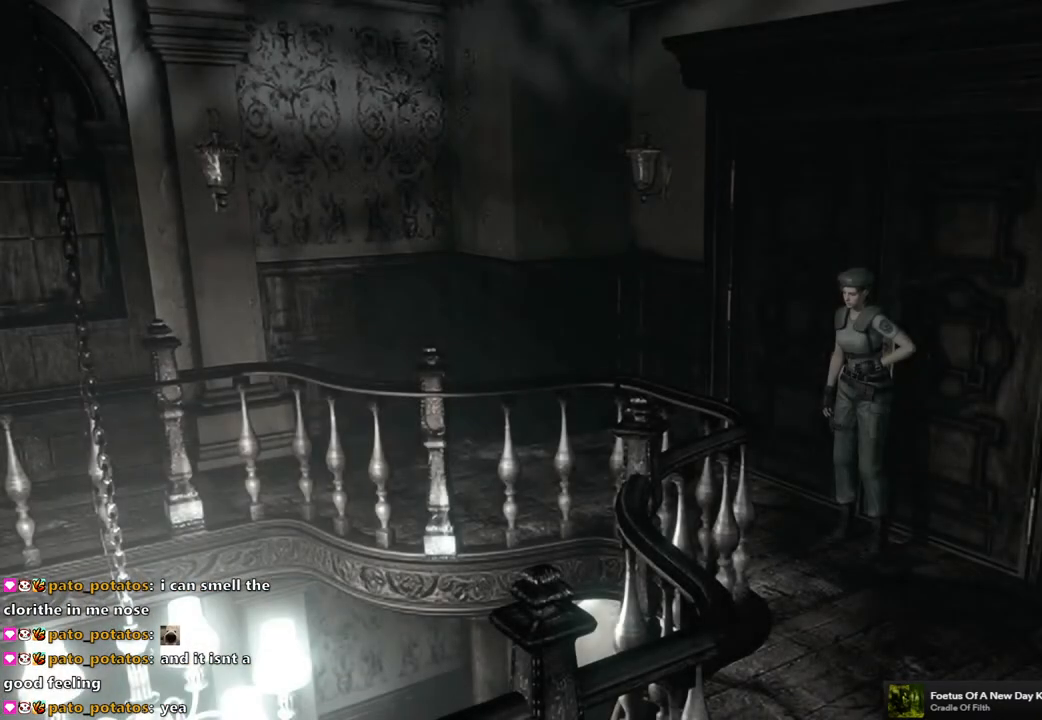
{"buttons": ["SQUARE", "DPAD_UP", "DPAD_RIGHT"], "left_stick": "center", "right_stick": "center", "events": [[83, "DPAD_RIGHT", "down"], [150, "DPAD_UP", "down"], [167, "SQUARE", "down"]]}